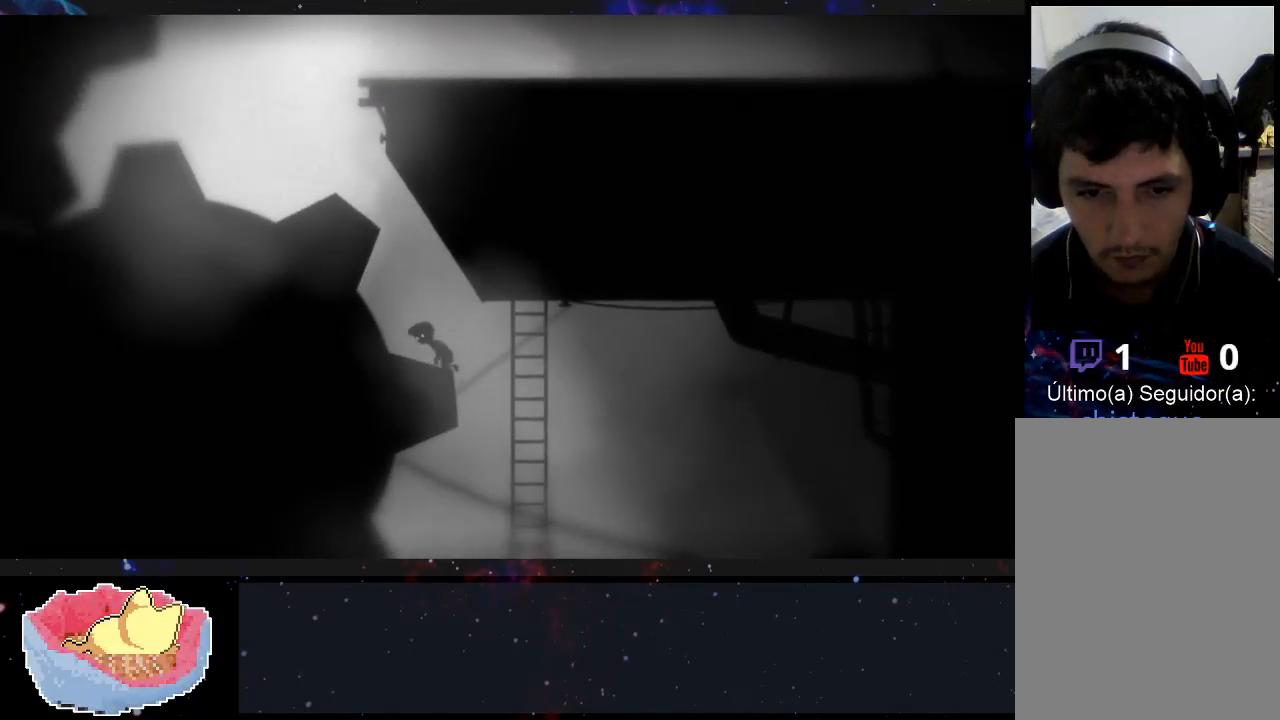
Gameplay with a controller (Xbox layout); each line is a JSON object with the inputs held at the frame after it (dt_ms = milliseconds from this image to that frame). "events" lists button and stick changes between this image and that frame as [ms after this image, input, new state], when the widget could be followed in between. Not read: L3 R3.
{"dt_ms": 500, "buttons": [], "left_stick": "left", "right_stick": "center", "events": []}
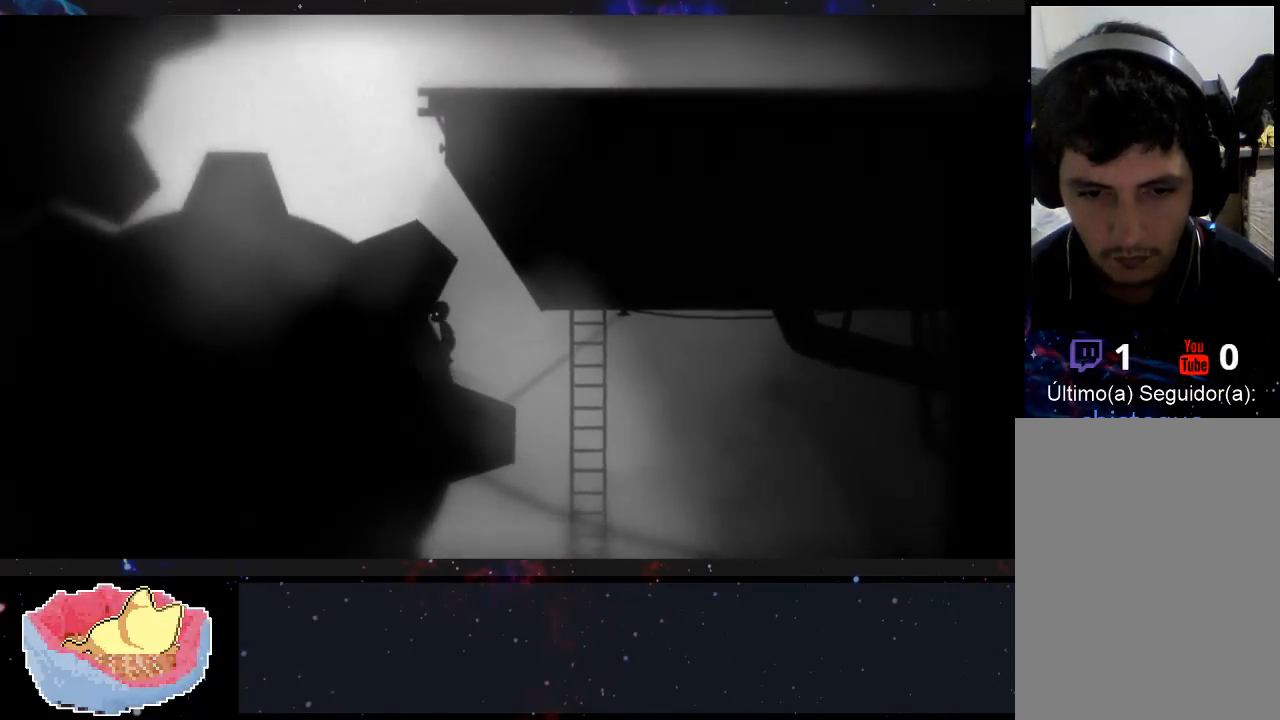
{"dt_ms": 500, "buttons": [], "left_stick": "left", "right_stick": "center", "events": [[333, "A", "down"], [400, "A", "up"]]}
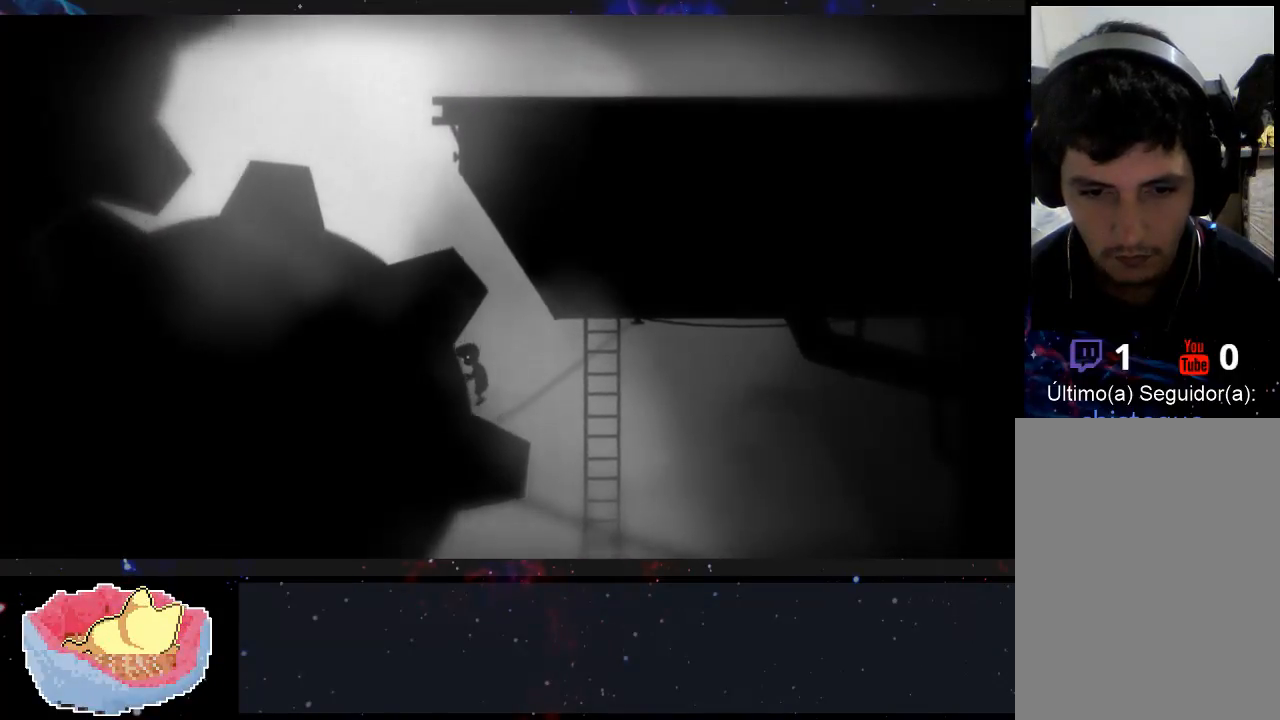
{"dt_ms": 500, "buttons": [], "left_stick": "left", "right_stick": "center", "events": []}
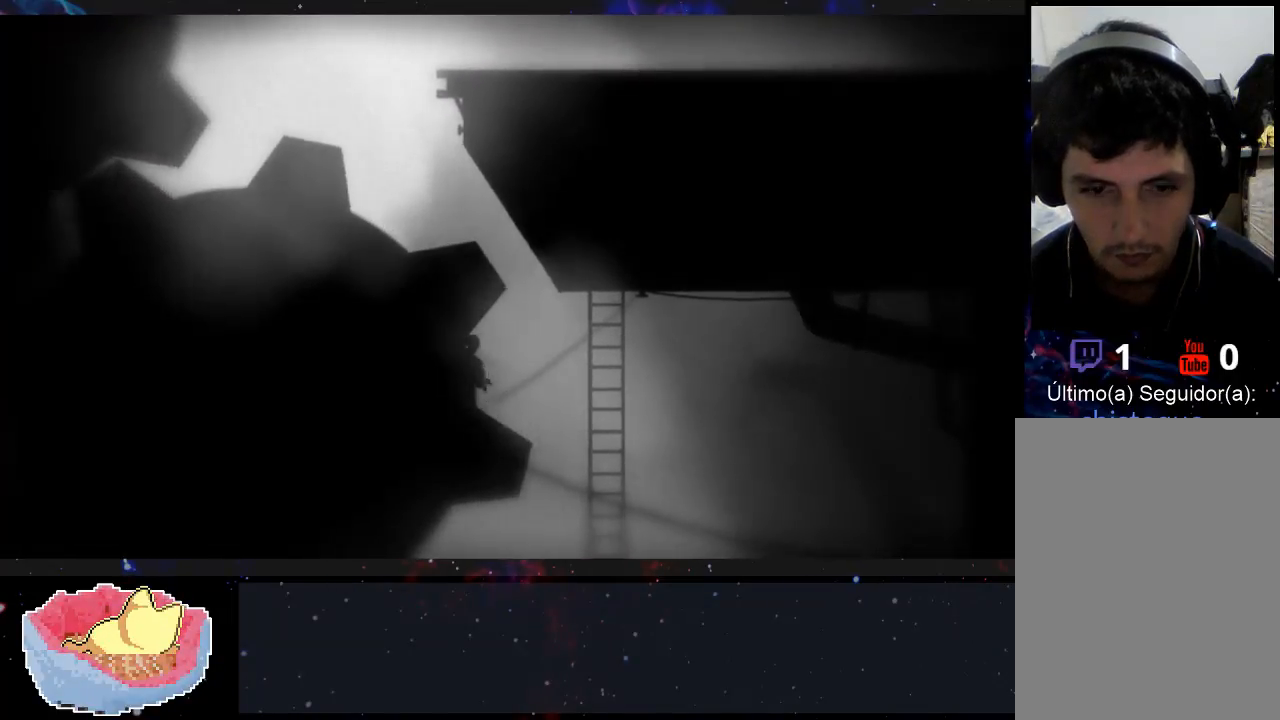
{"dt_ms": 500, "buttons": [], "left_stick": "left", "right_stick": "center", "events": []}
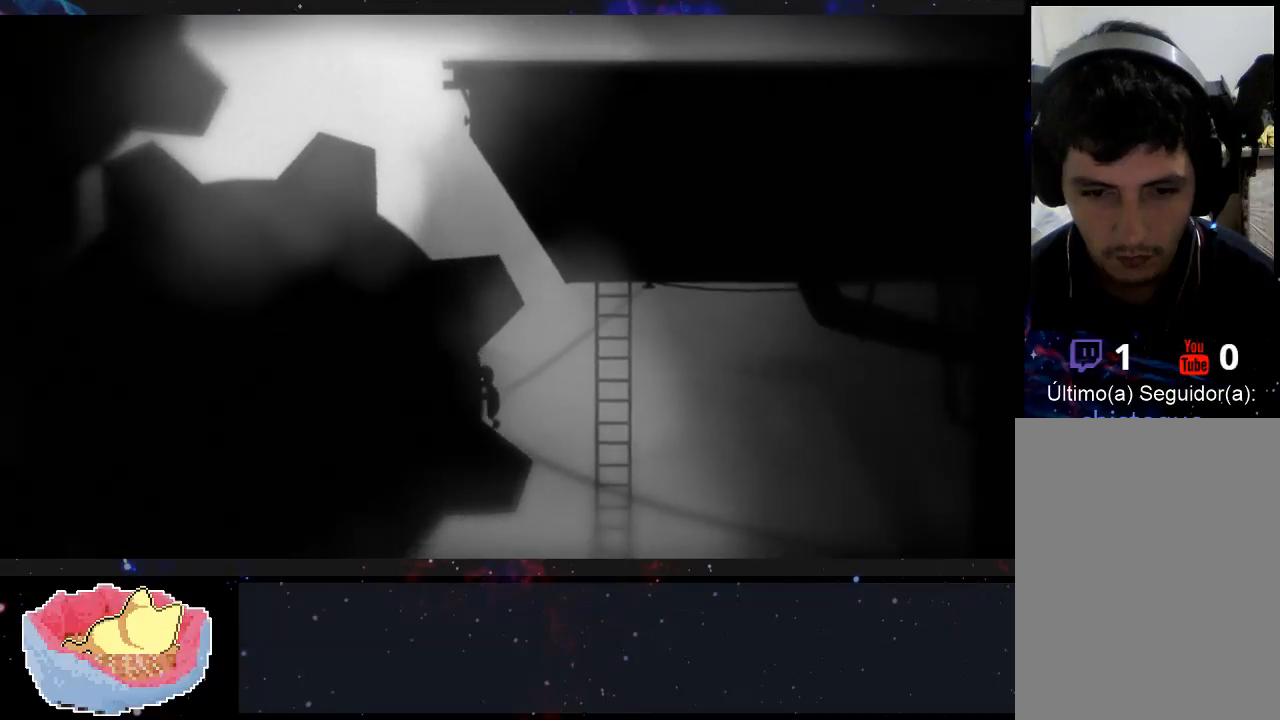
{"dt_ms": 500, "buttons": [], "left_stick": "left", "right_stick": "center", "events": []}
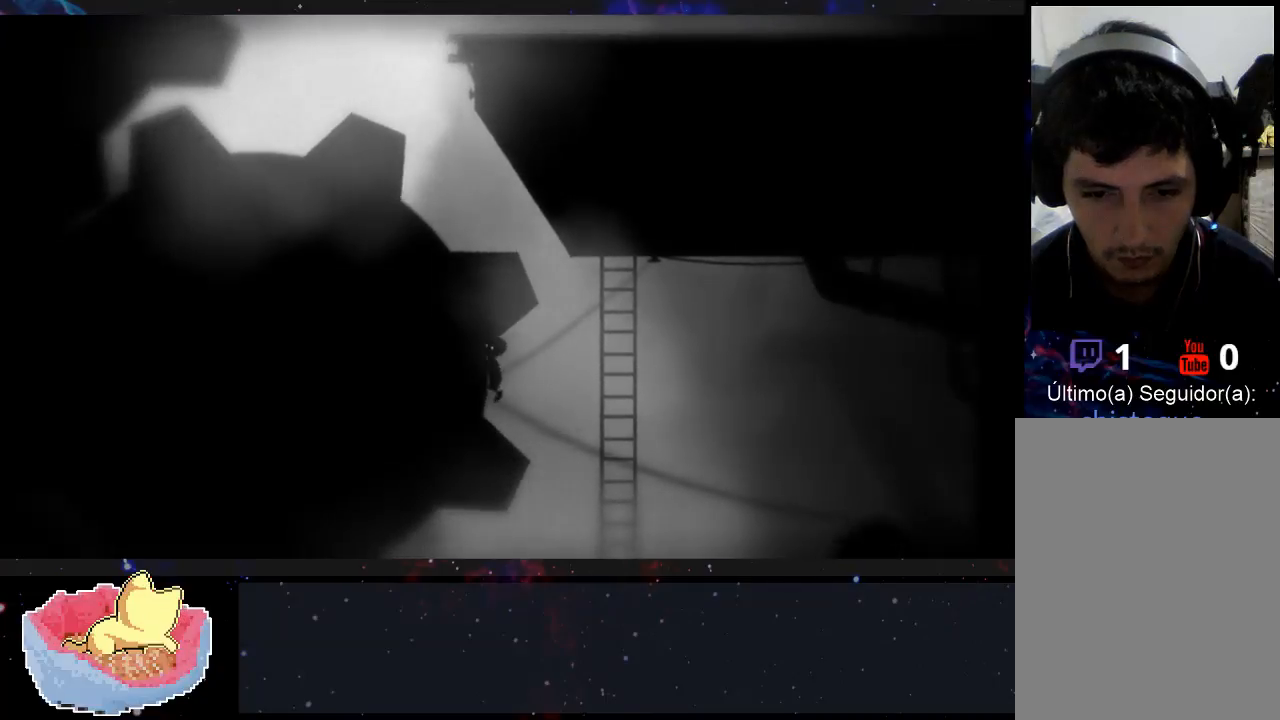
{"dt_ms": 500, "buttons": ["A"], "left_stick": "left", "right_stick": "center", "events": [[333, "A", "down"]]}
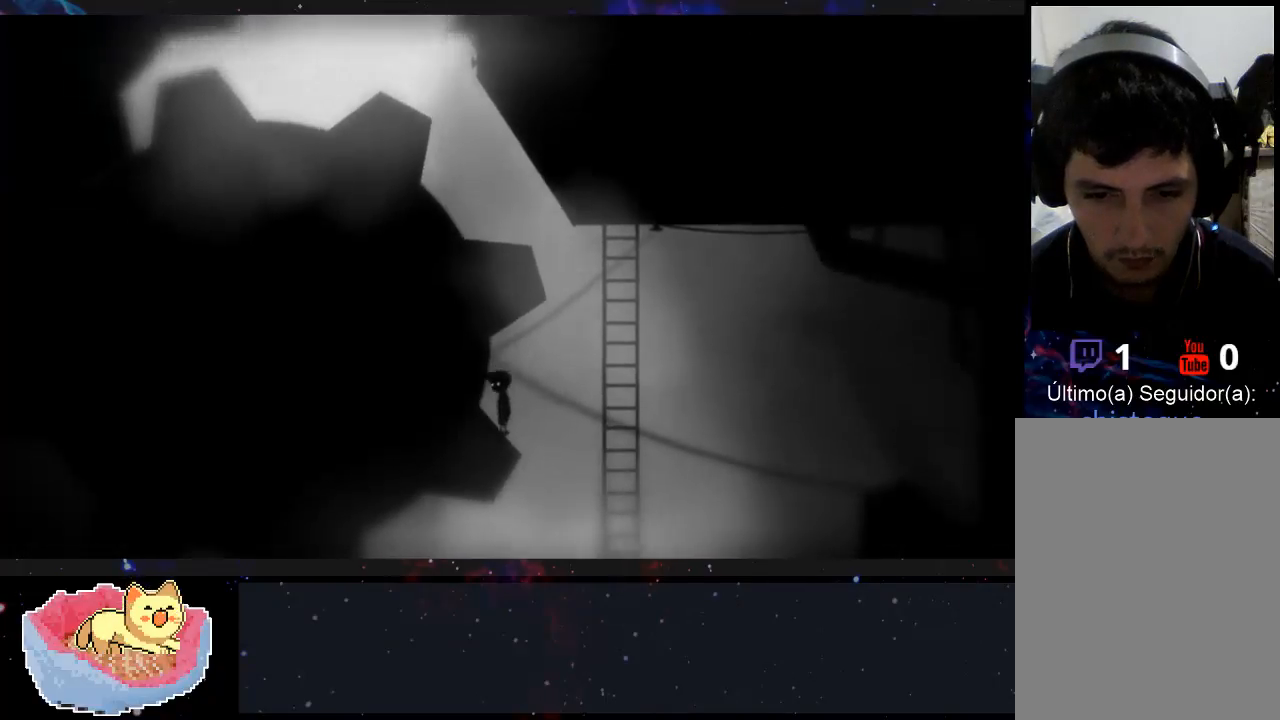
{"dt_ms": 1000, "buttons": [], "left_stick": "left", "right_stick": "center"}
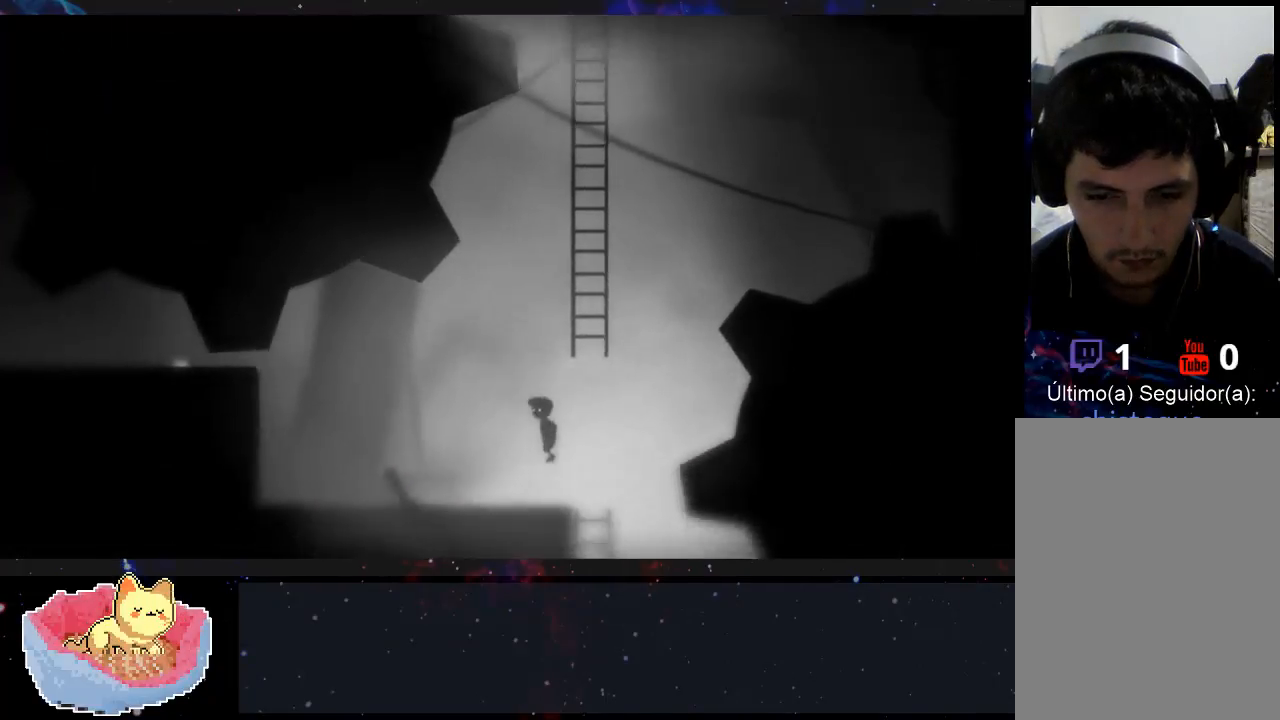
{"dt_ms": 500, "buttons": [], "left_stick": "left", "right_stick": "center", "events": []}
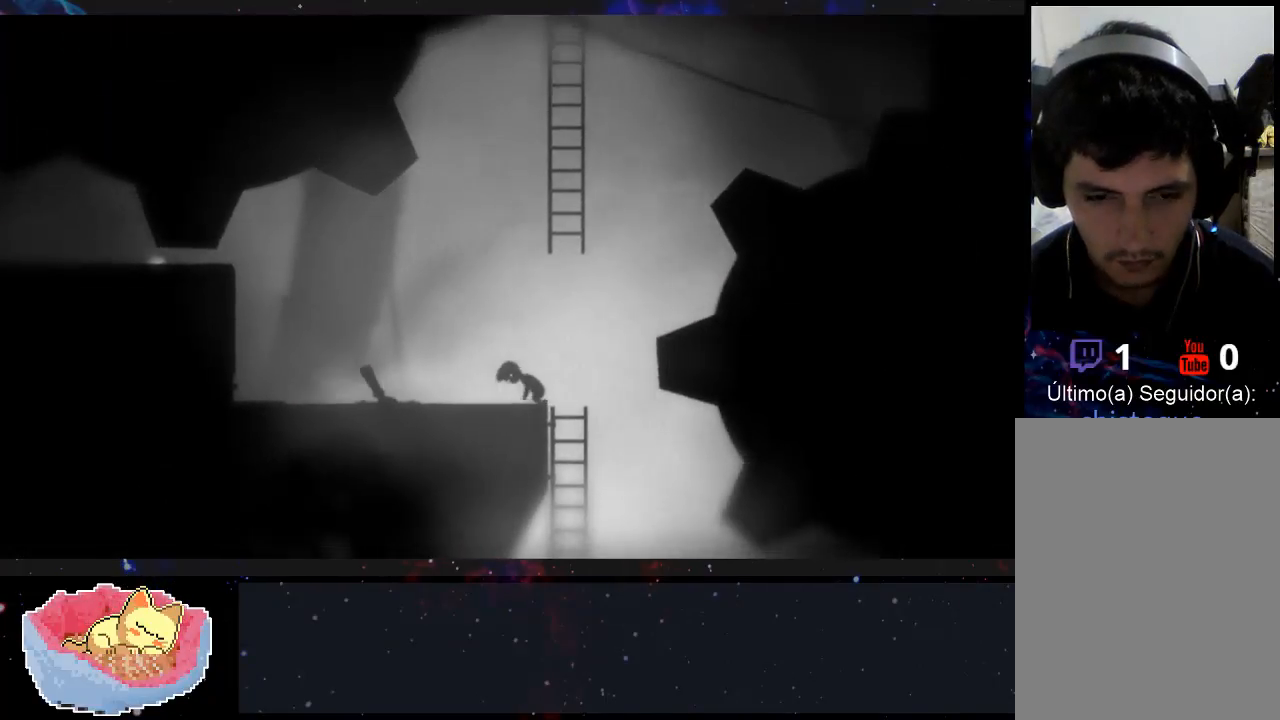
{"dt_ms": 500, "buttons": [], "left_stick": "left", "right_stick": "center", "events": []}
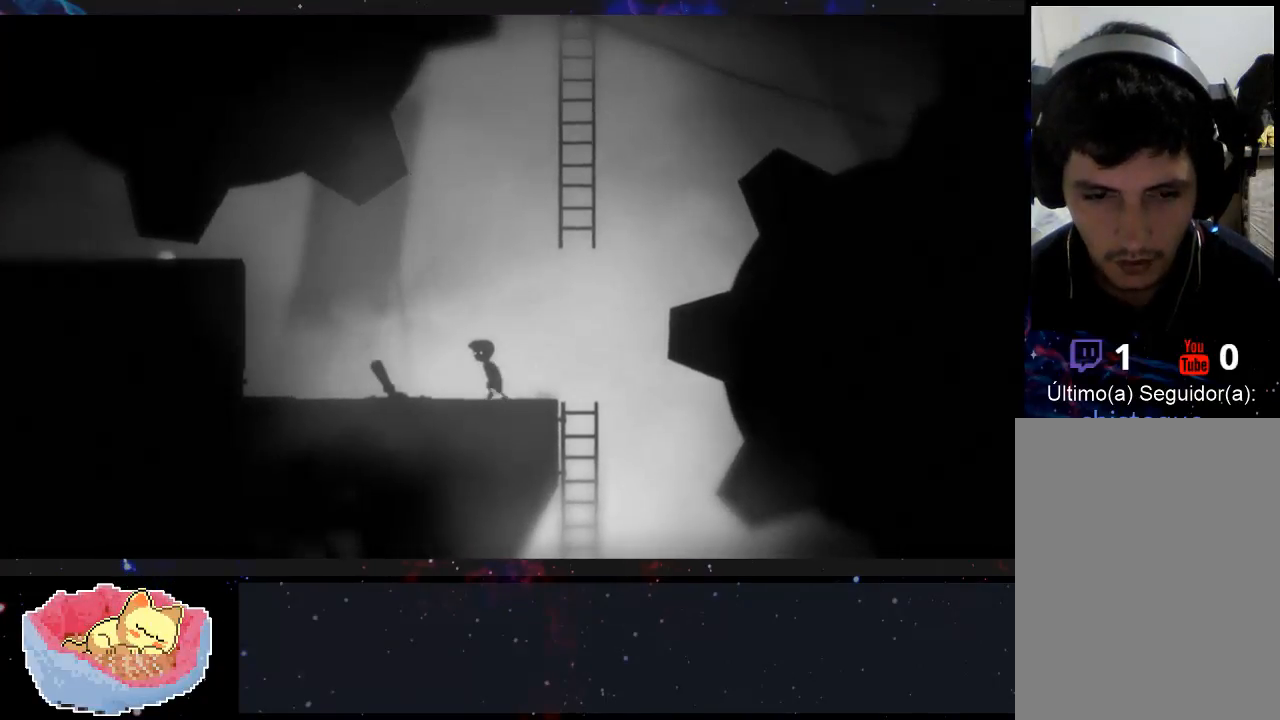
{"dt_ms": 500, "buttons": [], "left_stick": "left", "right_stick": "center", "events": []}
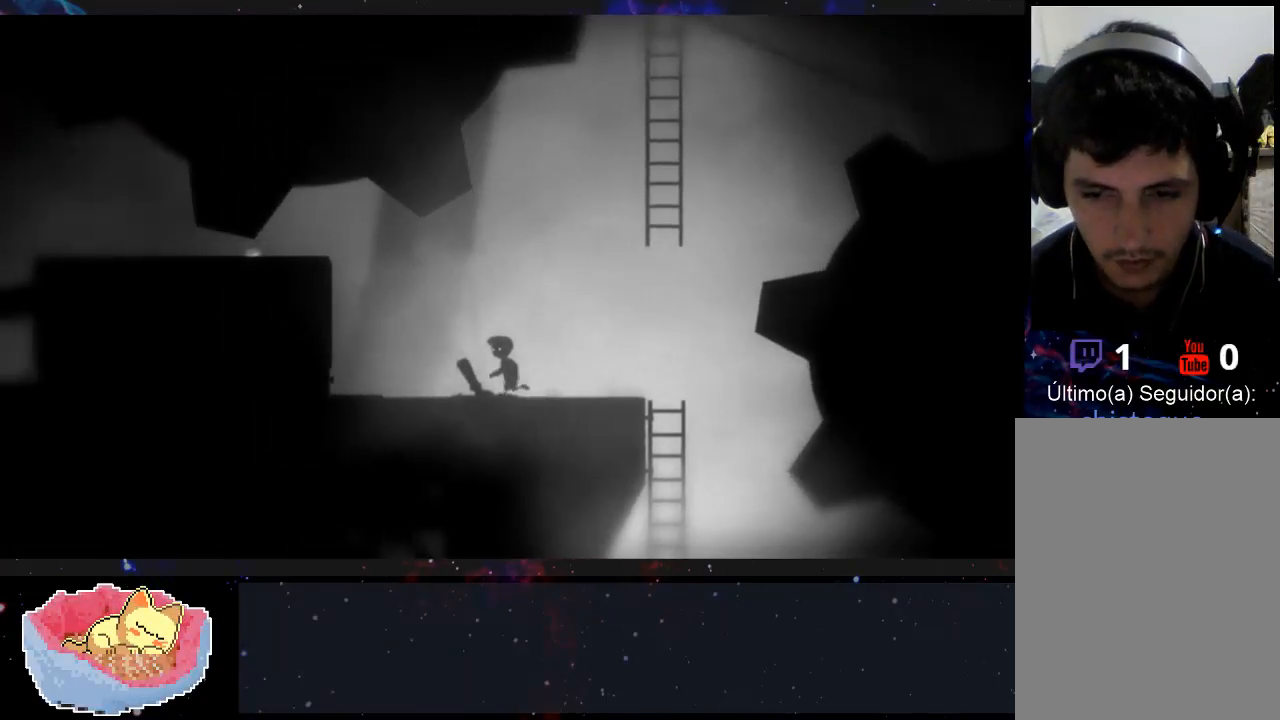
{"dt_ms": 500, "buttons": [], "left_stick": "center", "right_stick": "center", "events": [[100, "X", "down"], [233, "left_stick", "center"], [300, "X", "up"]]}
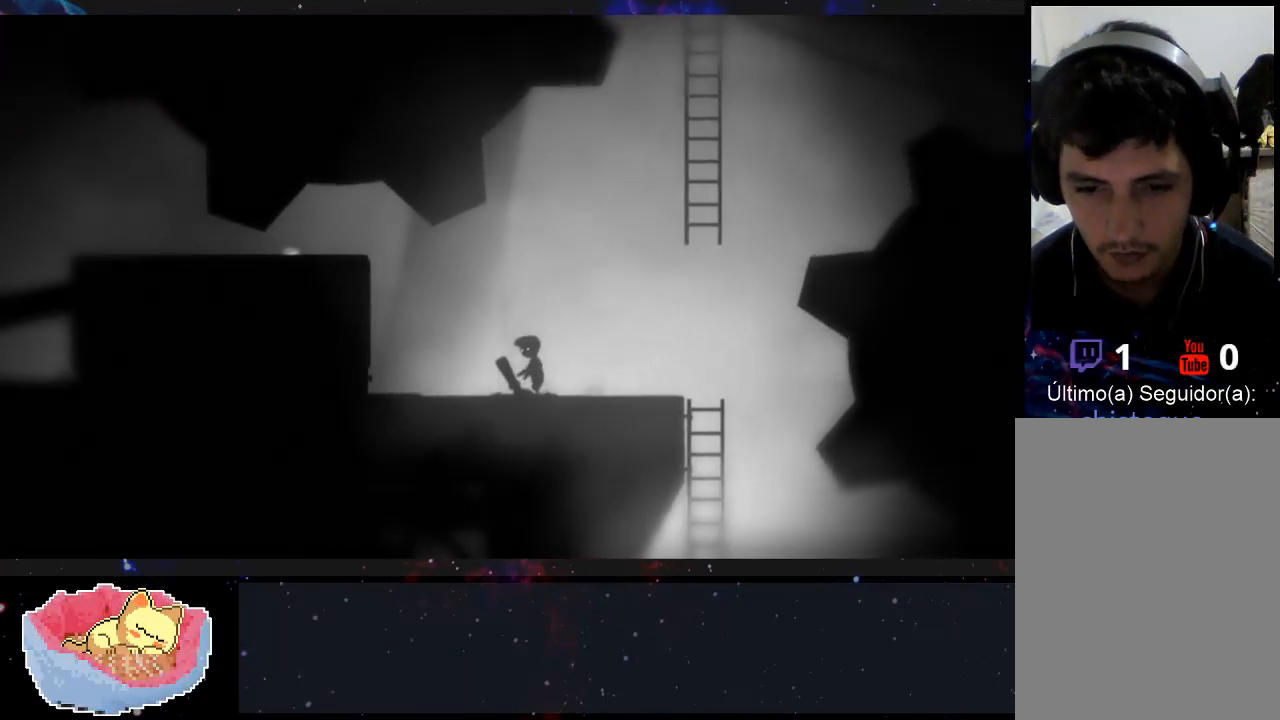
{"dt_ms": 500, "buttons": ["X"], "left_stick": "center", "right_stick": "center", "events": [[233, "X", "down"]]}
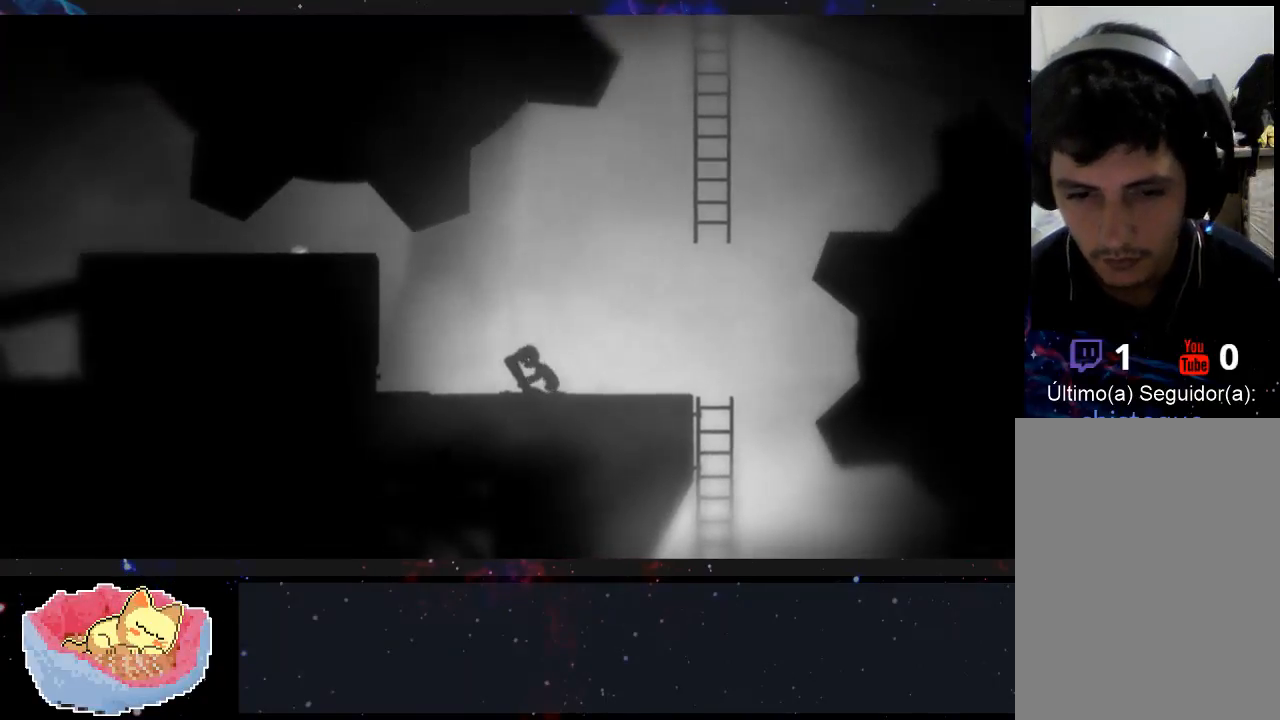
{"dt_ms": 500, "buttons": ["X"], "left_stick": "center", "right_stick": "center", "events": []}
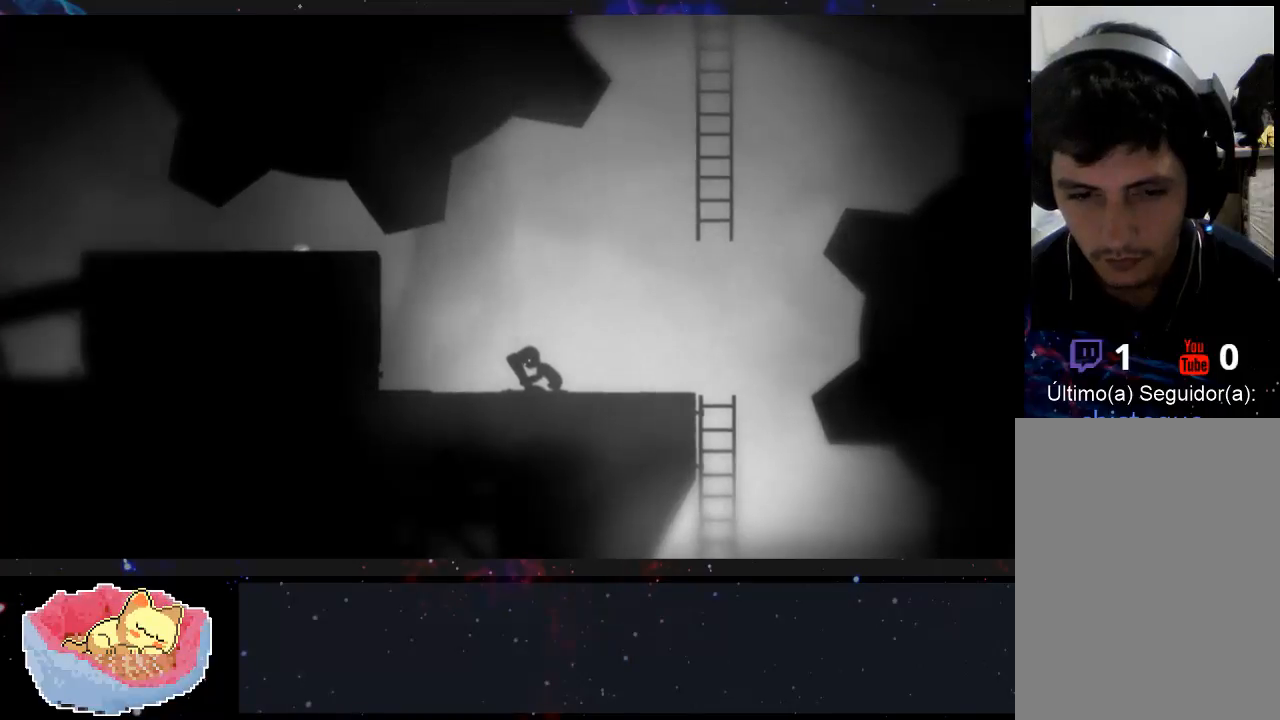
{"dt_ms": 500, "buttons": [], "left_stick": "left", "right_stick": "center", "events": [[133, "X", "up"], [133, "left_stick", "left"]]}
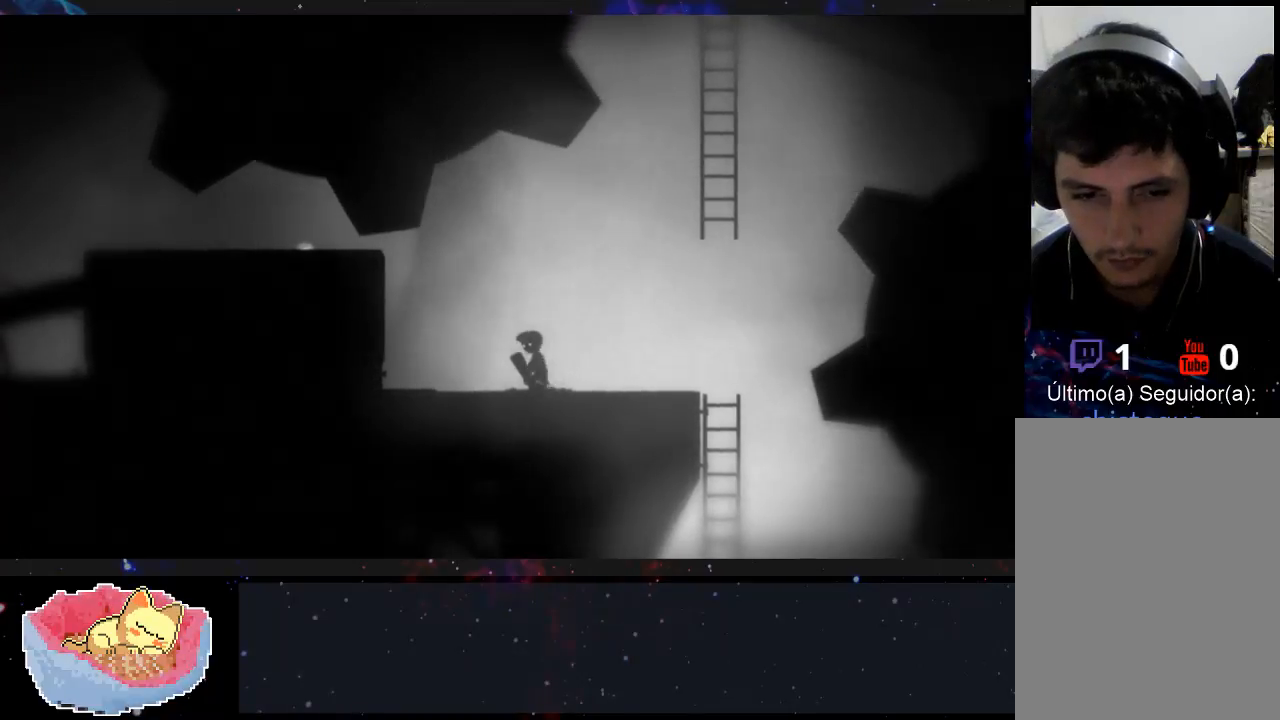
{"dt_ms": 500, "buttons": [], "left_stick": "left", "right_stick": "center", "events": []}
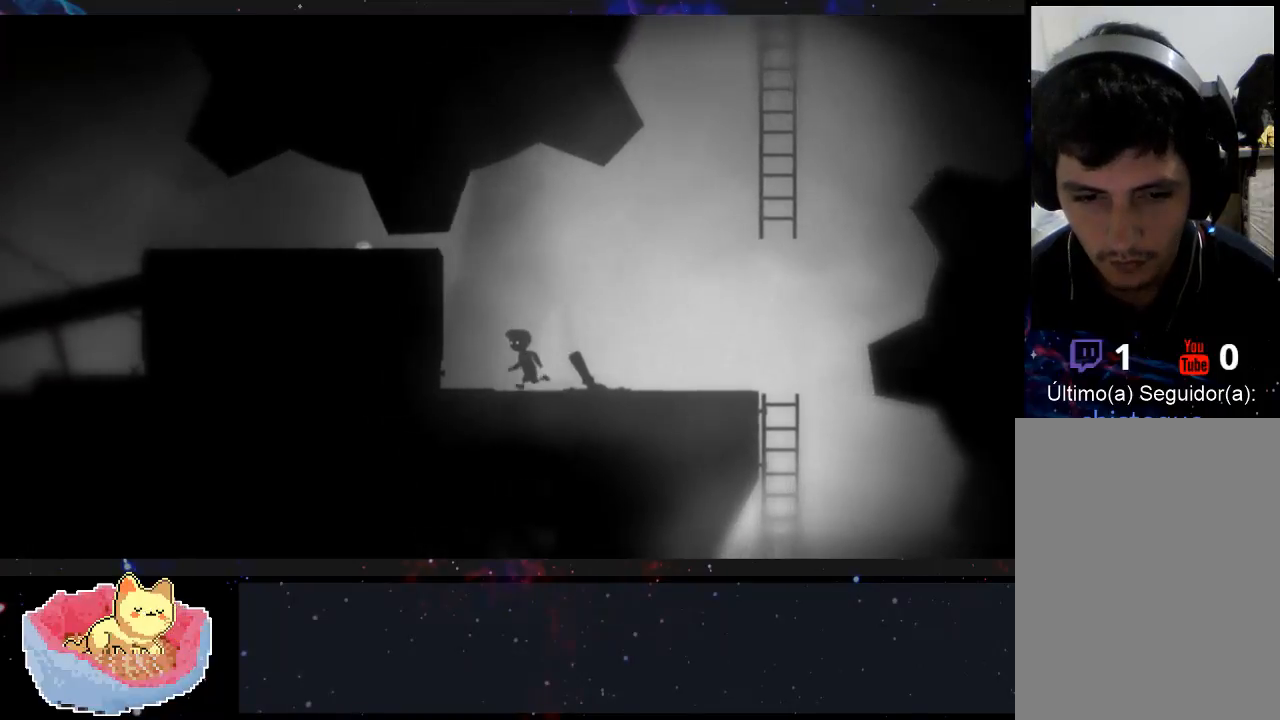
{"dt_ms": 500, "buttons": [], "left_stick": "left", "right_stick": "center", "events": []}
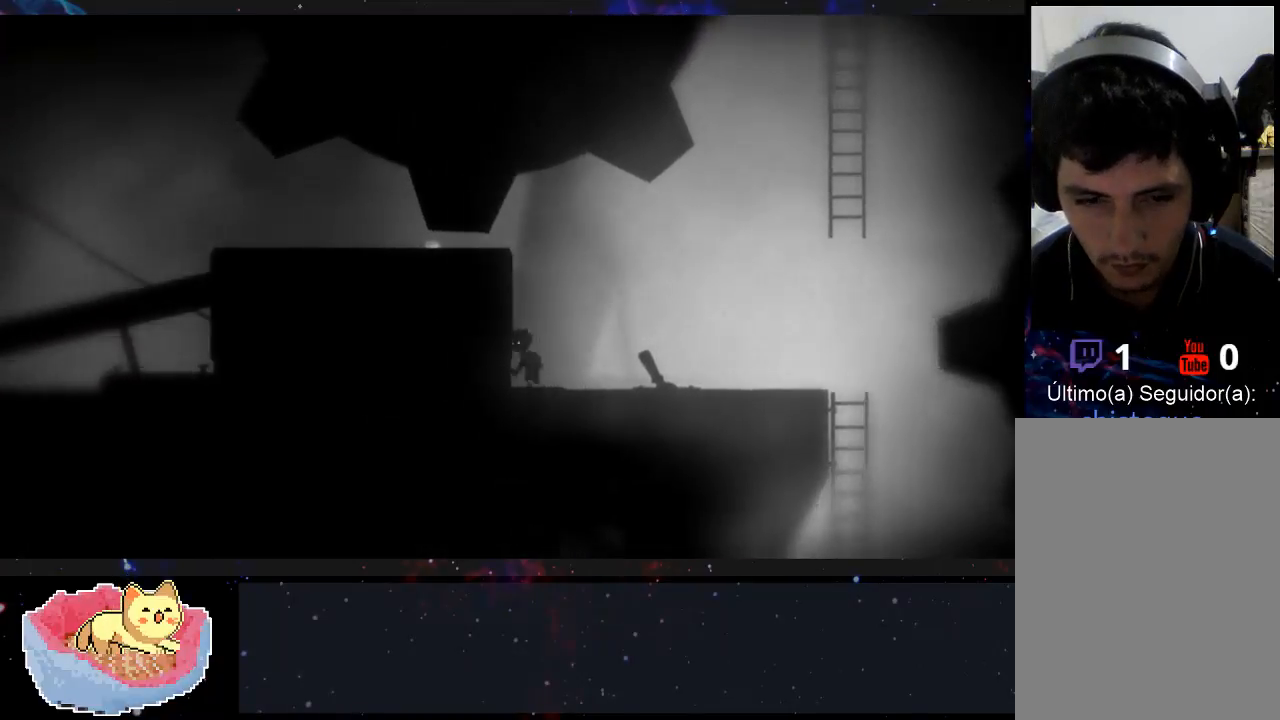
{"dt_ms": 500, "buttons": ["X"], "left_stick": "right", "right_stick": "center", "events": [[167, "X", "down"], [267, "left_stick", "center"], [333, "left_stick", "right"]]}
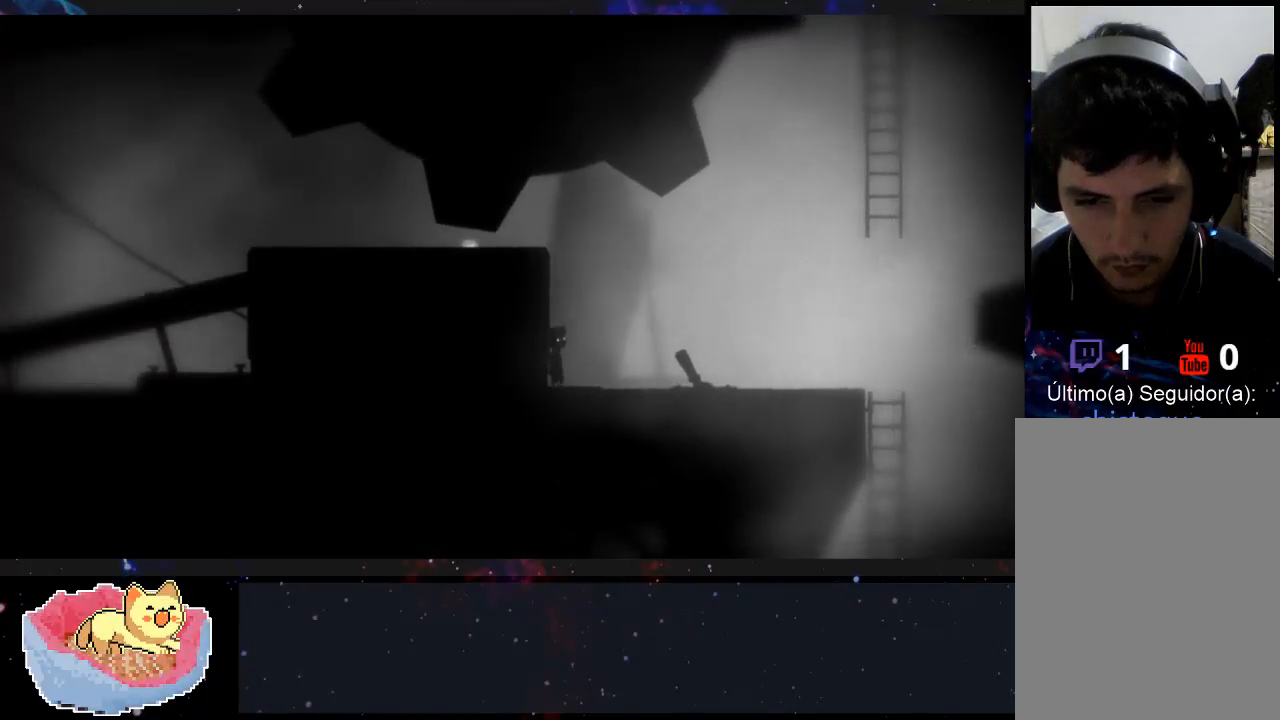
{"dt_ms": 500, "buttons": ["X"], "left_stick": "right", "right_stick": "center", "events": []}
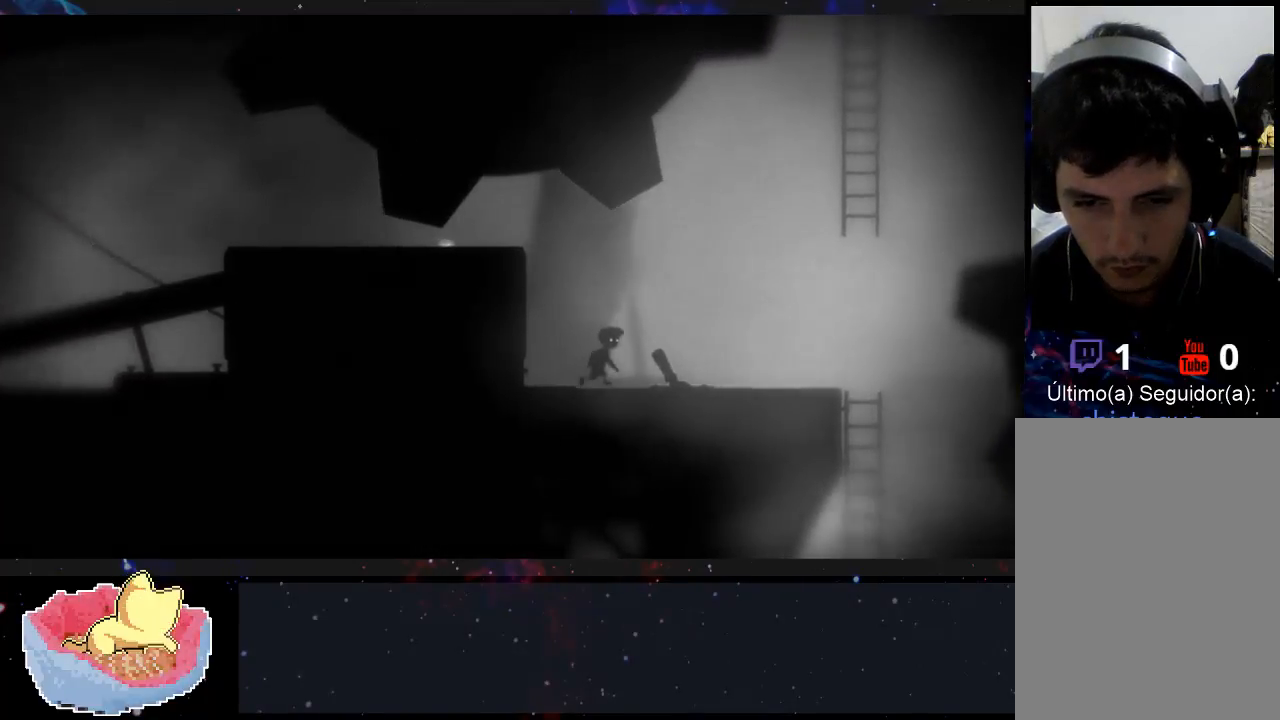
{"dt_ms": 500, "buttons": ["X"], "left_stick": "right", "right_stick": "center", "events": [[33, "X", "up"], [300, "X", "down"]]}
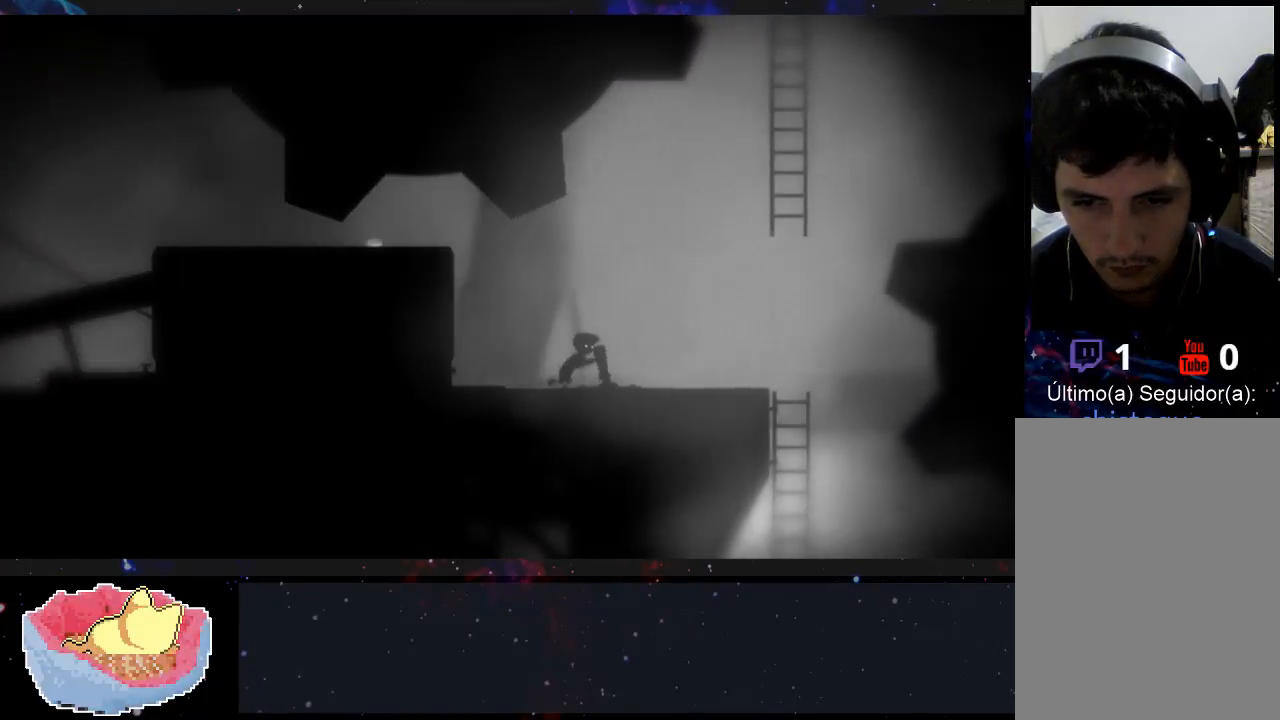
{"dt_ms": 500, "buttons": ["X"], "left_stick": "right", "right_stick": "center", "events": []}
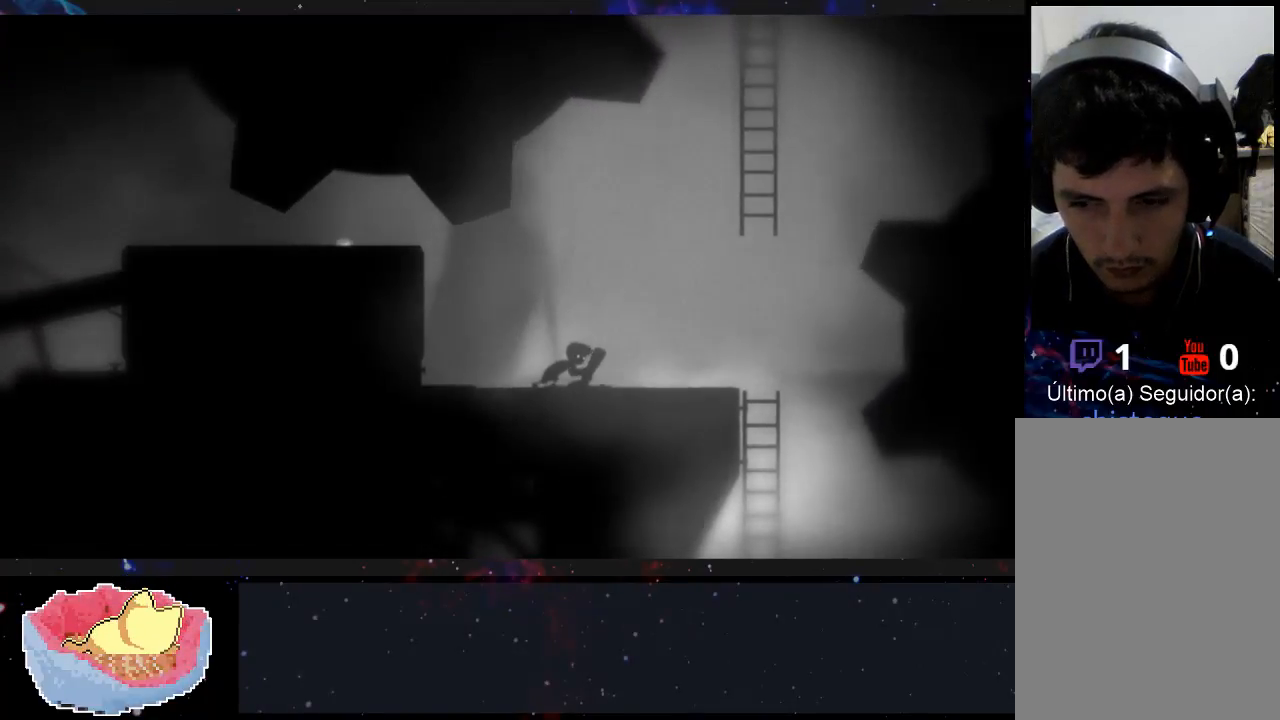
{"dt_ms": 500, "buttons": [], "left_stick": "center", "right_stick": "center", "events": [[200, "X", "up"], [267, "left_stick", "center"]]}
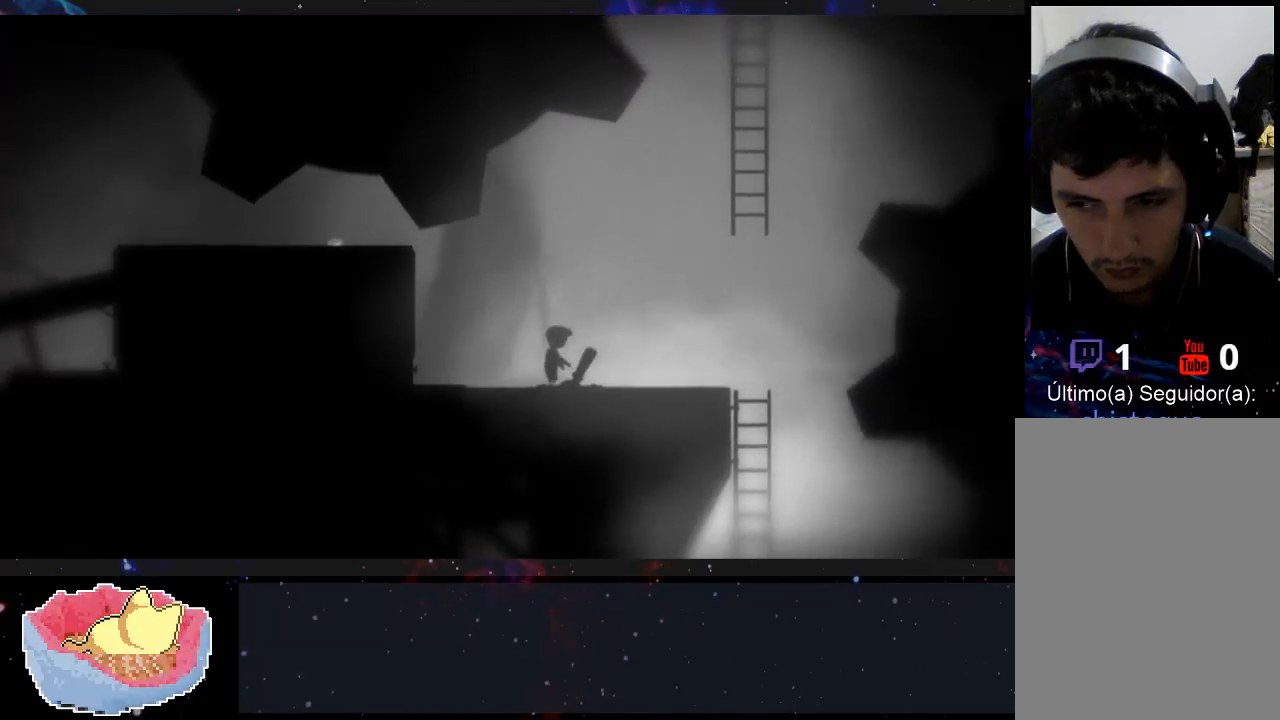
{"dt_ms": 500, "buttons": [], "left_stick": "center", "right_stick": "center", "events": []}
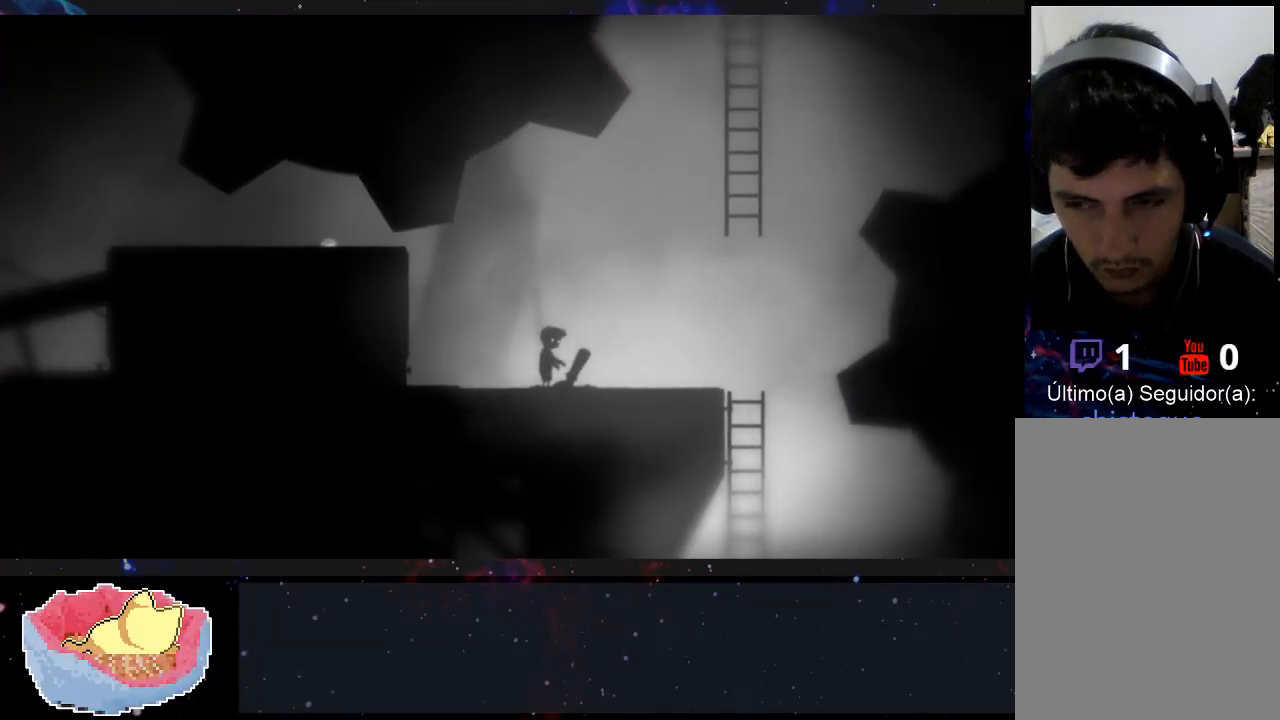
{"dt_ms": 500, "buttons": [], "left_stick": "center", "right_stick": "center", "events": [[167, "left_stick", "right"], [467, "left_stick", "center"]]}
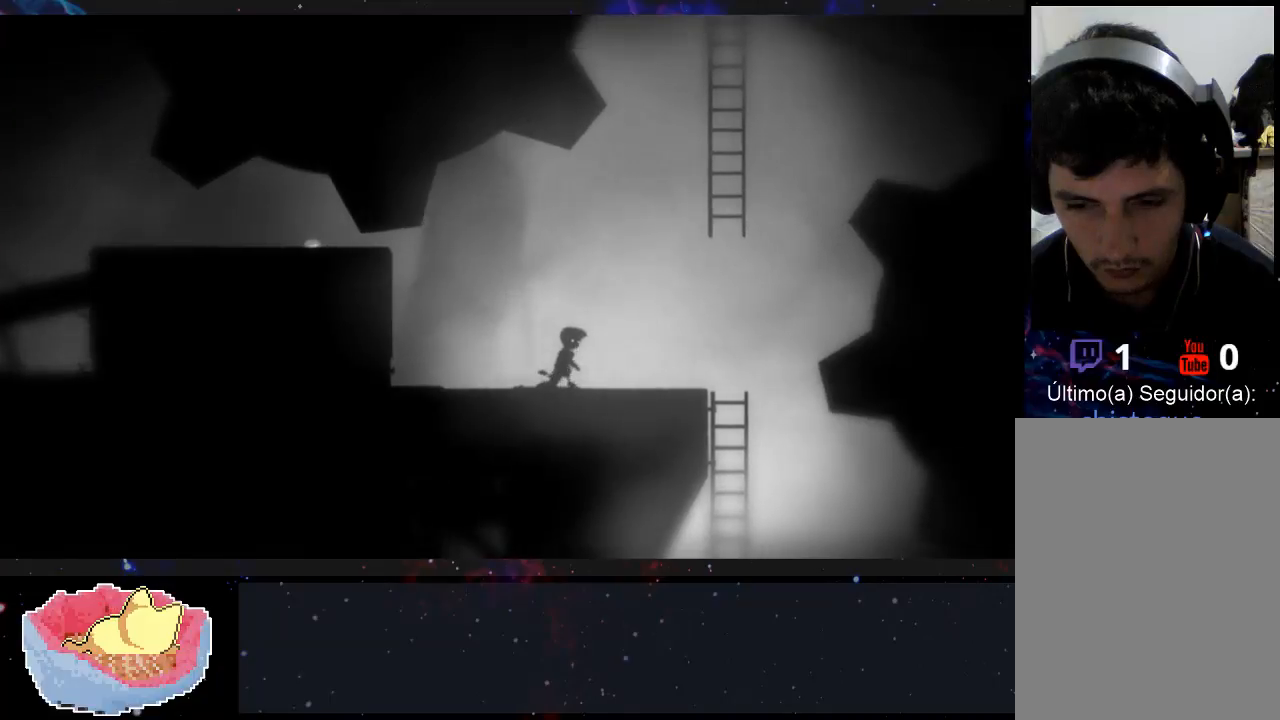
{"dt_ms": 500, "buttons": ["X"], "left_stick": "left", "right_stick": "center", "events": [[67, "left_stick", "left"], [200, "X", "down"]]}
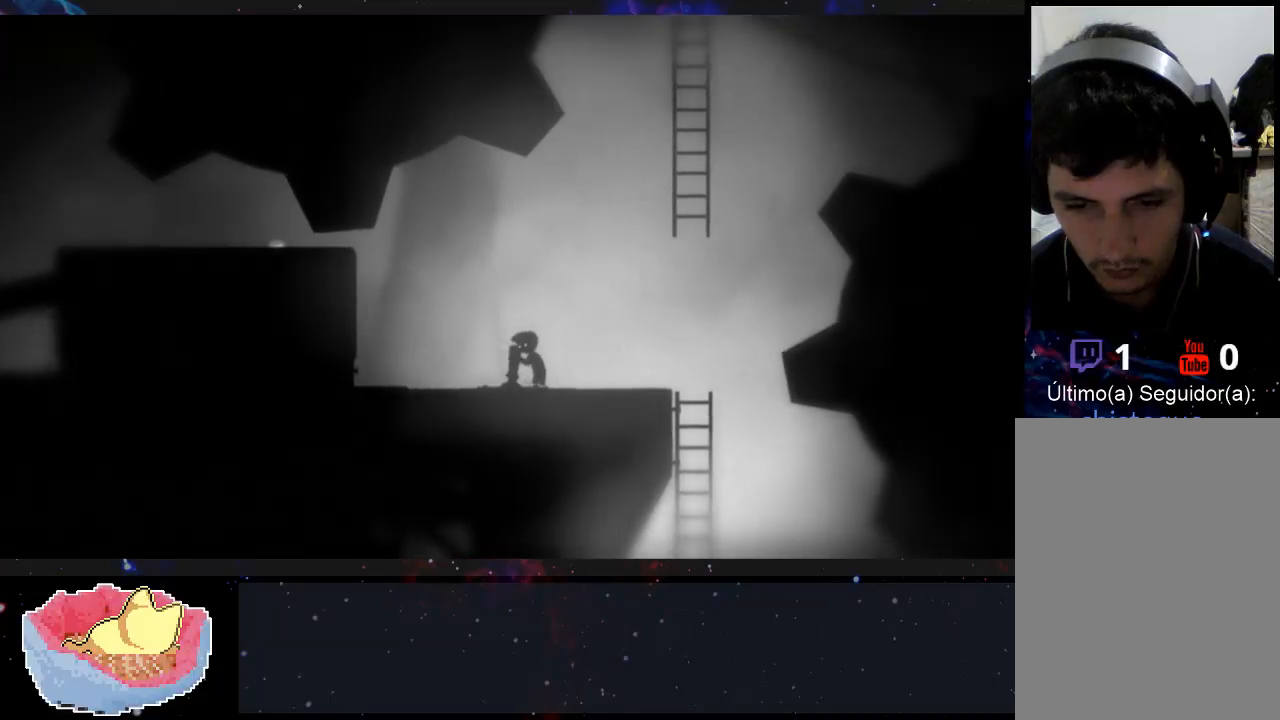
{"dt_ms": 500, "buttons": [], "left_stick": "left", "right_stick": "center", "events": [[367, "X", "up"]]}
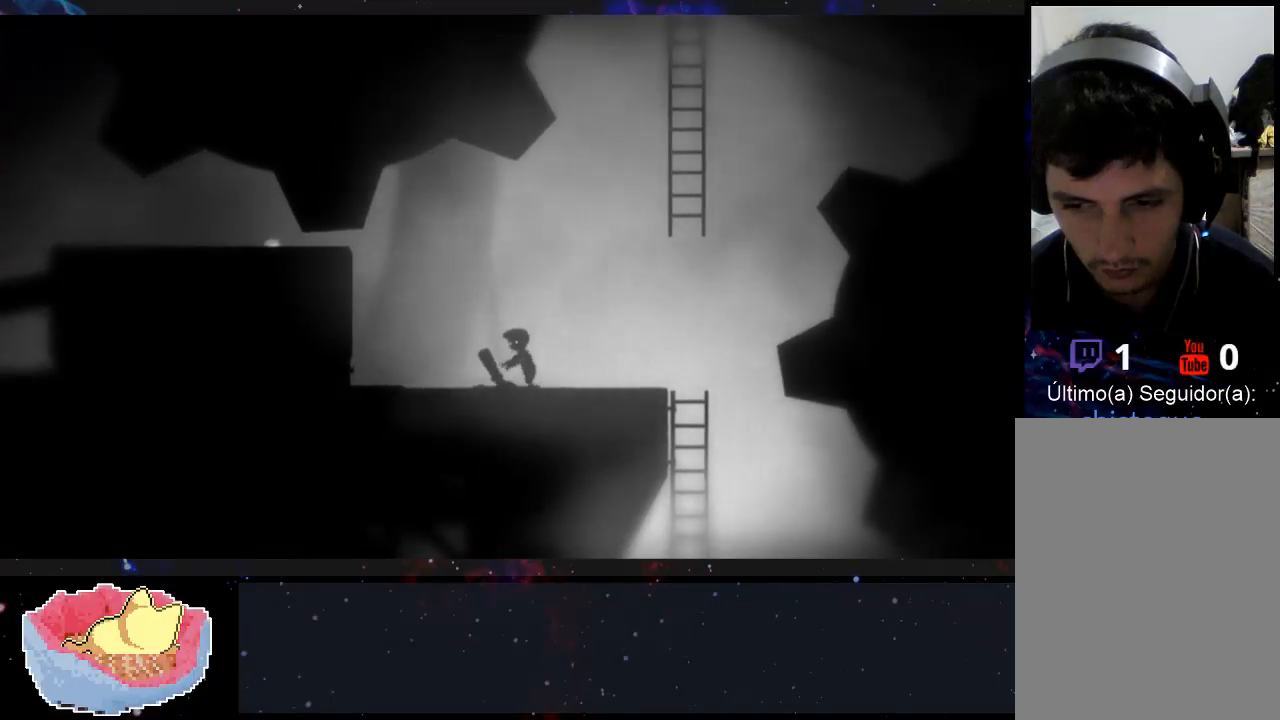
{"dt_ms": 500, "buttons": [], "left_stick": "left", "right_stick": "center", "events": []}
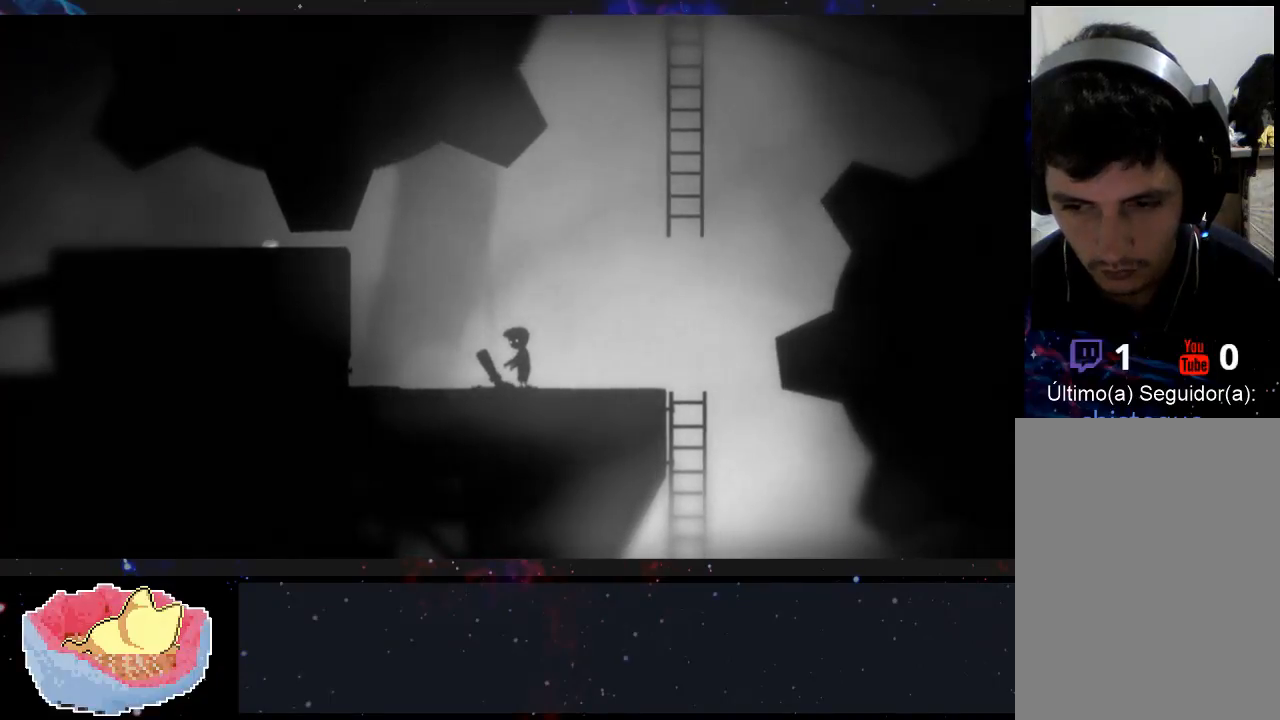
{"dt_ms": 500, "buttons": ["X"], "left_stick": "right", "right_stick": "center", "events": [[233, "left_stick", "right"], [367, "X", "down"]]}
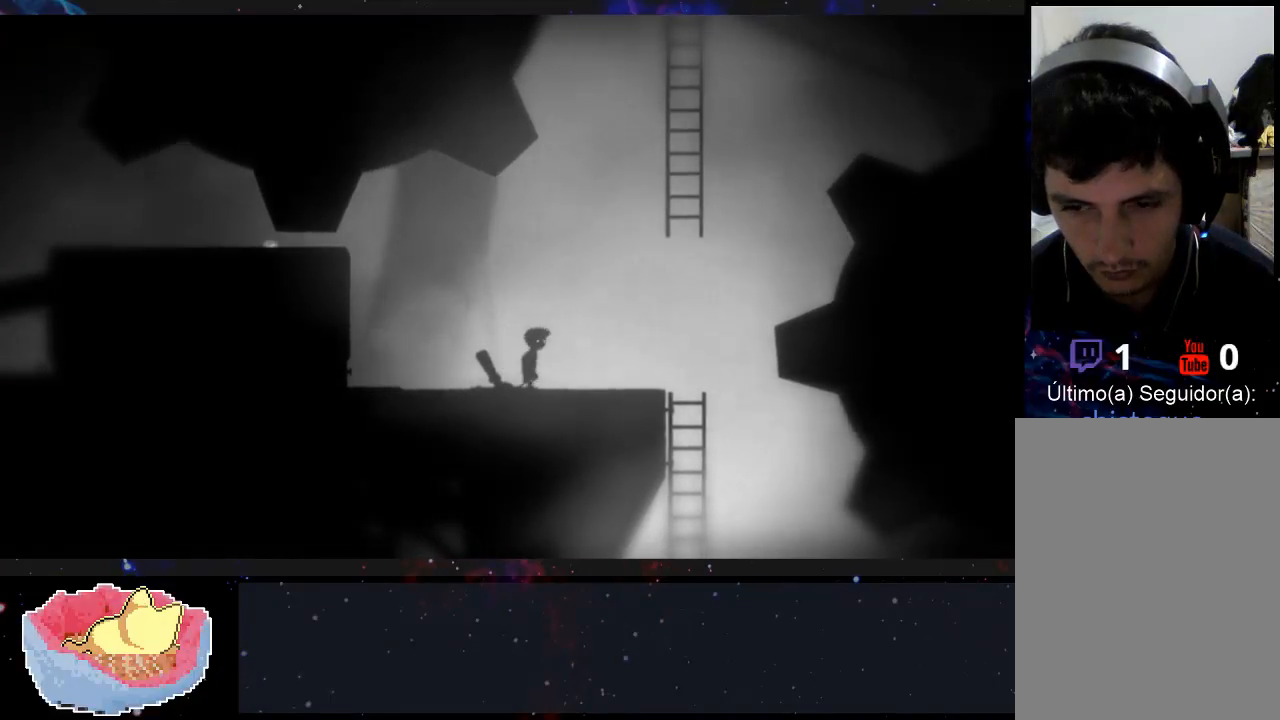
{"dt_ms": 500, "buttons": ["X"], "left_stick": "left", "right_stick": "center", "events": [[233, "left_stick", "center"], [367, "left_stick", "left"]]}
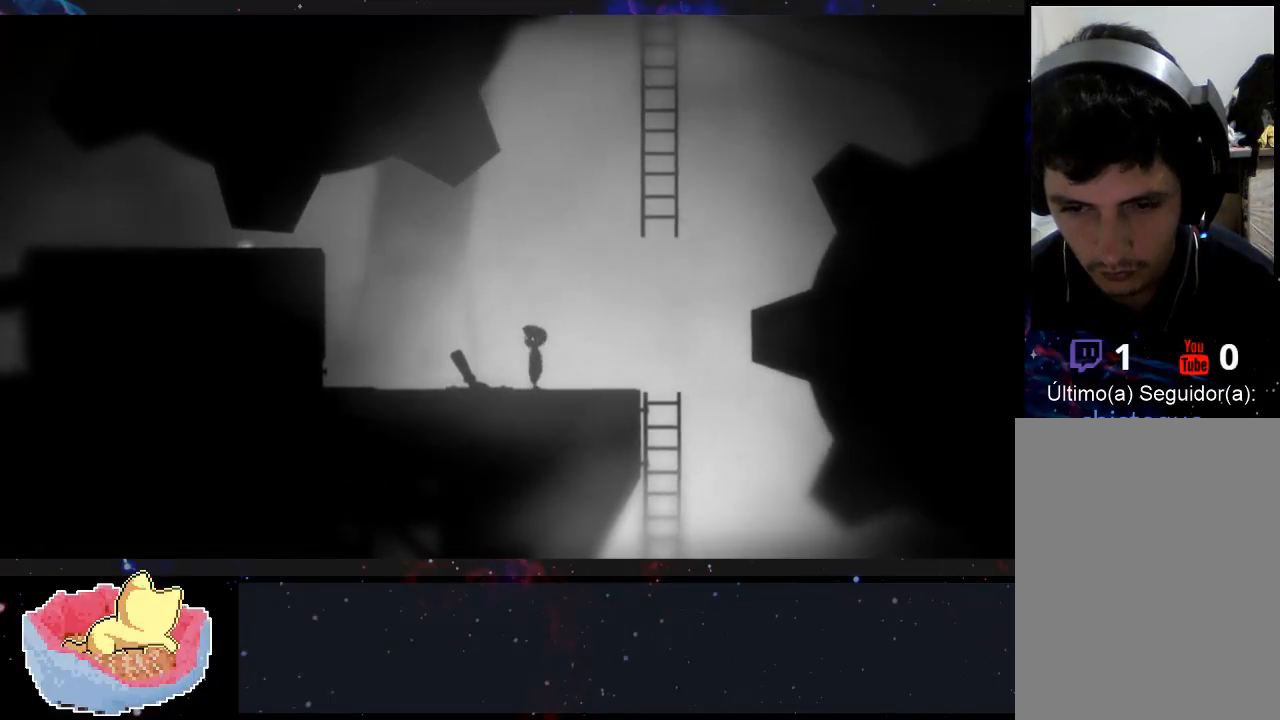
{"dt_ms": 500, "buttons": ["X"], "left_stick": "right", "right_stick": "center", "events": [[67, "X", "up"], [467, "X", "down"], [500, "left_stick", "right"]]}
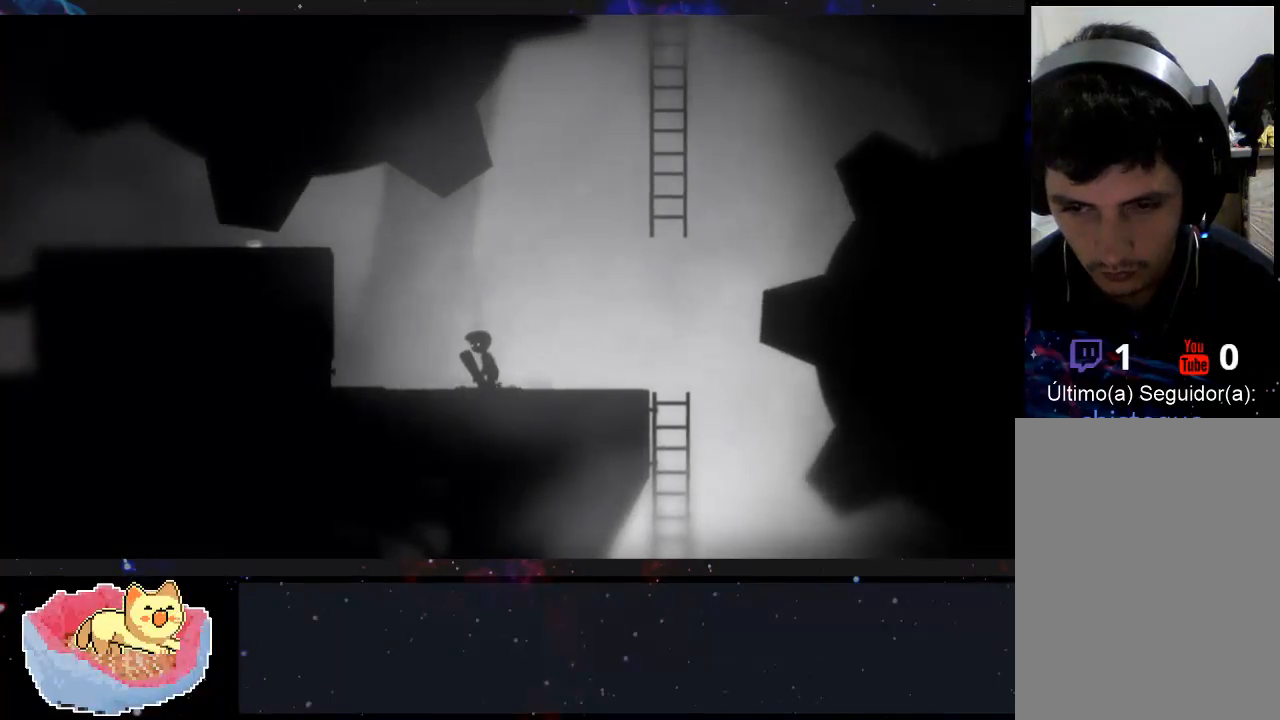
{"dt_ms": 500, "buttons": ["X"], "left_stick": "center", "right_stick": "center", "events": [[400, "left_stick", "center"]]}